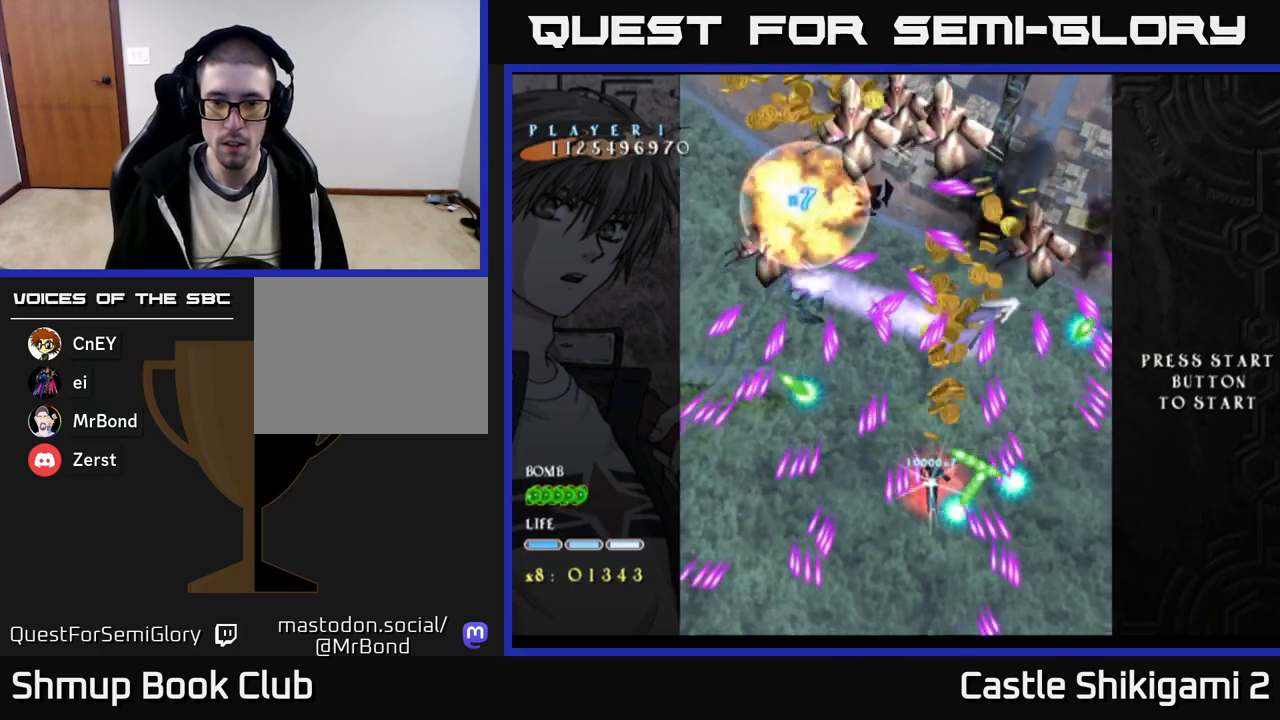
Gameplay with a controller (Xbox layout); each line is a JSON object with the inputs held at the frame after it. "events" lists button and stick changes between this image and that frame as [ms after this image, input, new state], when the widget could be followed in between. Not read: left_stick.
{"buttons": ["X", "DPAD_UP"], "right_stick": "center", "events": [[367, "DPAD_UP", "down"]]}
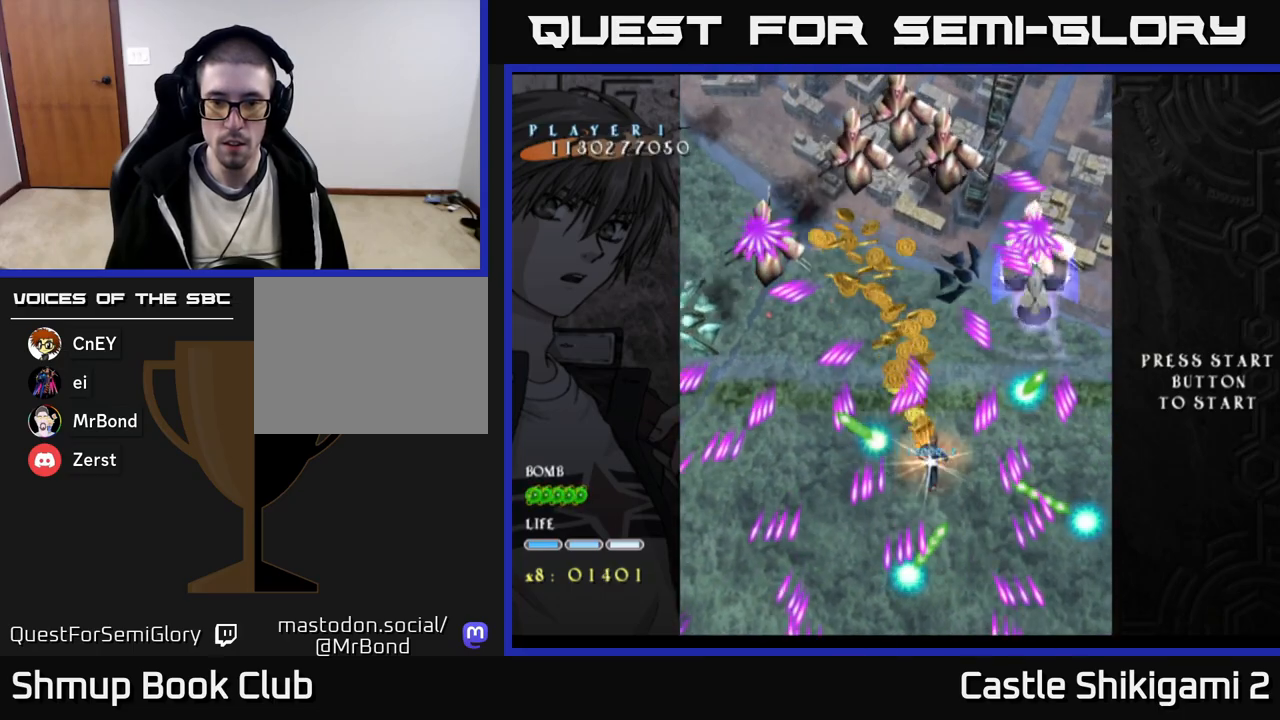
{"buttons": ["X", "DPAD_LEFT"], "right_stick": "center", "events": [[17, "DPAD_RIGHT", "down"], [83, "DPAD_RIGHT", "up"], [250, "DPAD_UP", "up"], [317, "DPAD_LEFT", "down"]]}
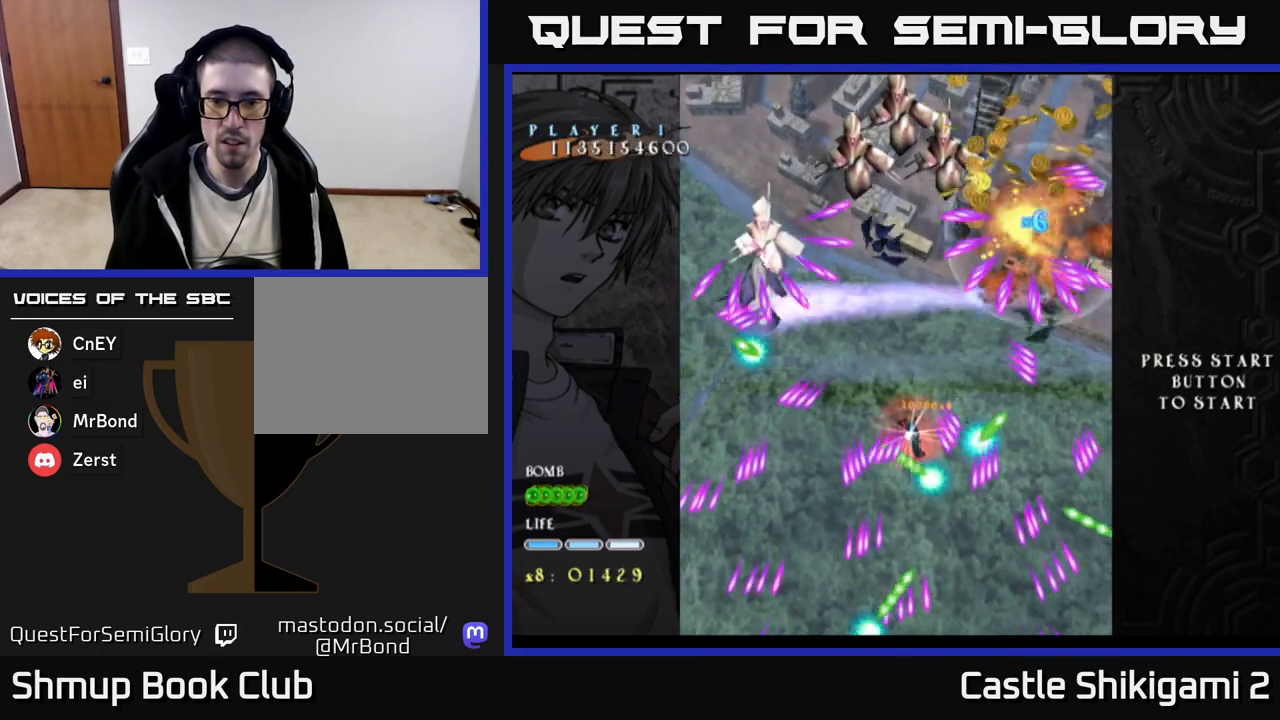
{"buttons": ["X", "DPAD_UP"], "right_stick": "center", "events": [[17, "DPAD_LEFT", "up"], [283, "DPAD_UP", "down"], [333, "DPAD_LEFT", "down"], [417, "DPAD_LEFT", "up"]]}
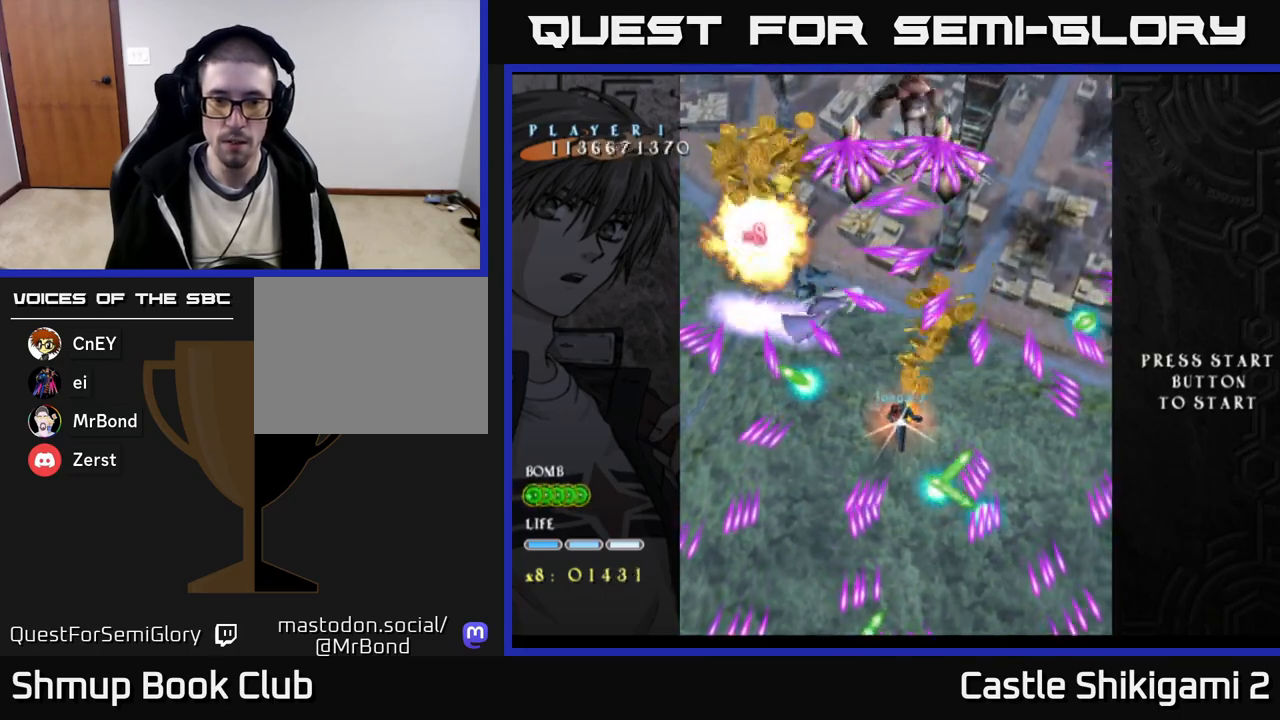
{"buttons": ["X"], "right_stick": "center", "events": [[100, "DPAD_UP", "up"], [150, "DPAD_LEFT", "down"], [183, "DPAD_UP", "down"], [333, "DPAD_LEFT", "up"], [400, "DPAD_UP", "up"]]}
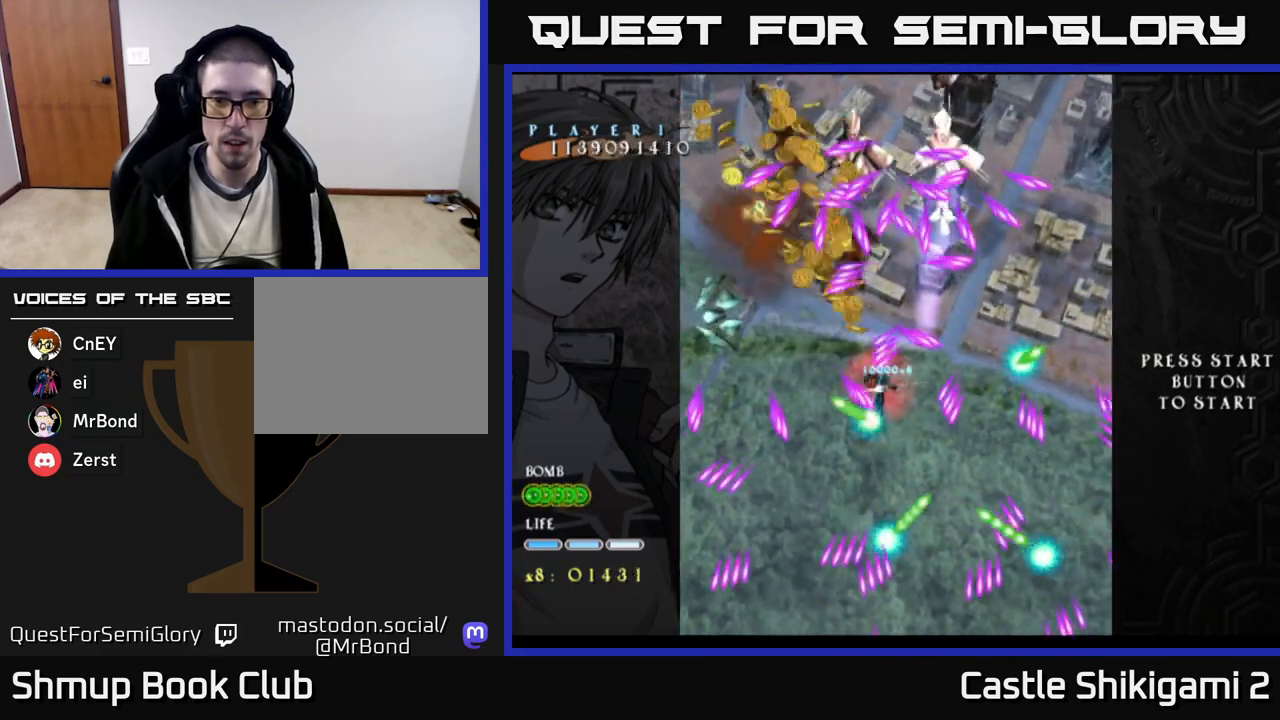
{"buttons": ["X"], "right_stick": "center", "events": [[17, "DPAD_DOWN", "down"], [17, "DPAD_RIGHT", "down"], [83, "DPAD_RIGHT", "up"], [100, "DPAD_DOWN", "up"]]}
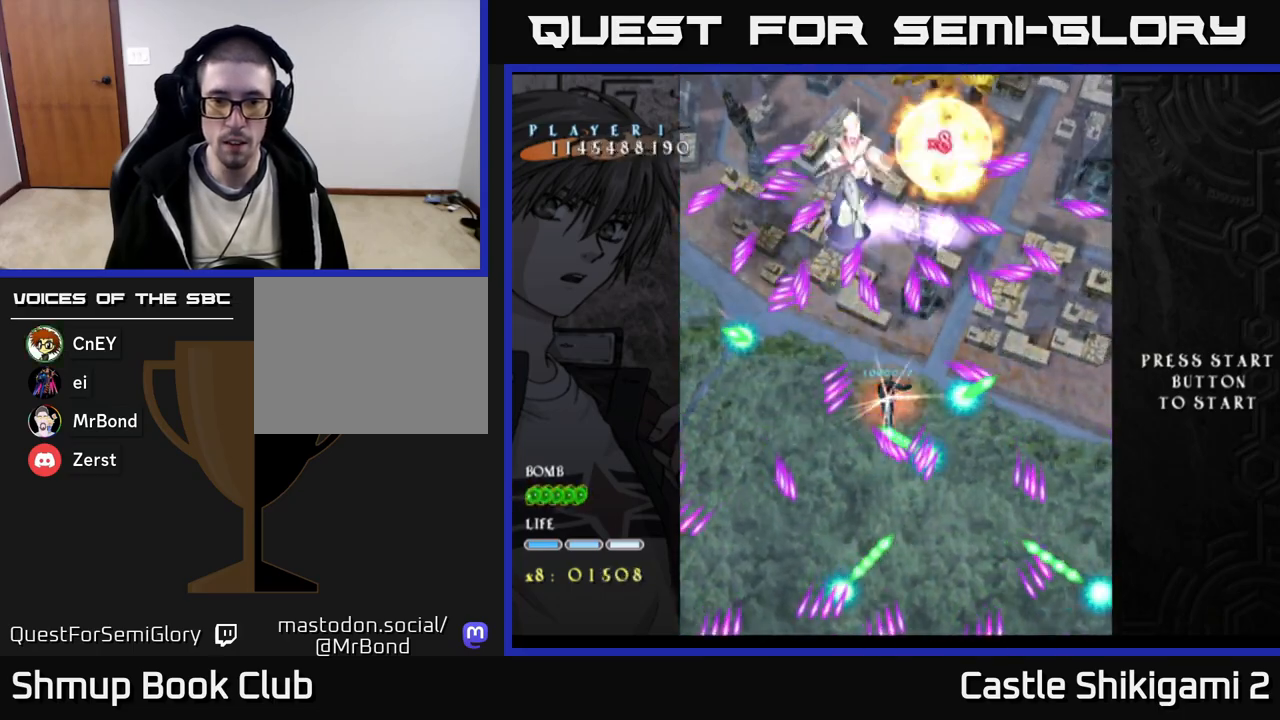
{"buttons": ["X", "DPAD_DOWN"], "right_stick": "center", "events": [[117, "DPAD_LEFT", "down"], [233, "DPAD_LEFT", "up"], [450, "DPAD_DOWN", "down"]]}
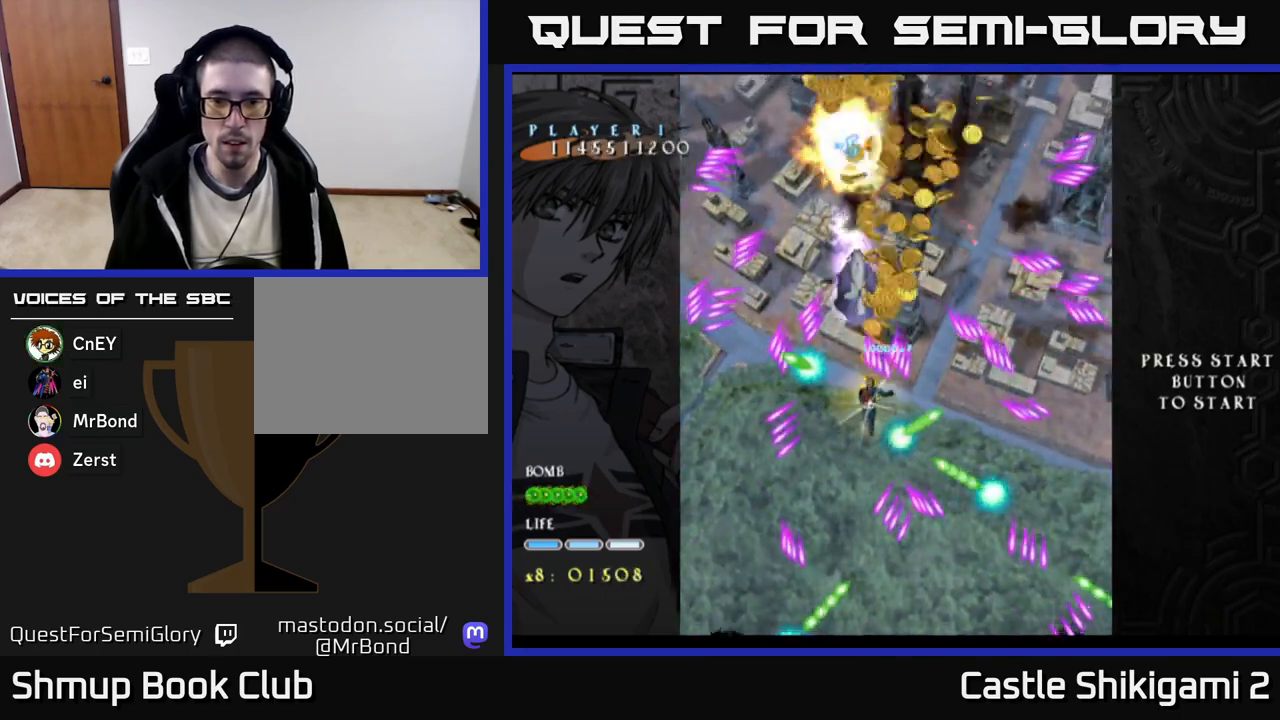
{"buttons": ["X"], "right_stick": "center", "events": [[83, "DPAD_DOWN", "up"], [117, "DPAD_LEFT", "down"], [217, "DPAD_DOWN", "down"], [300, "DPAD_LEFT", "up"], [350, "DPAD_DOWN", "up"]]}
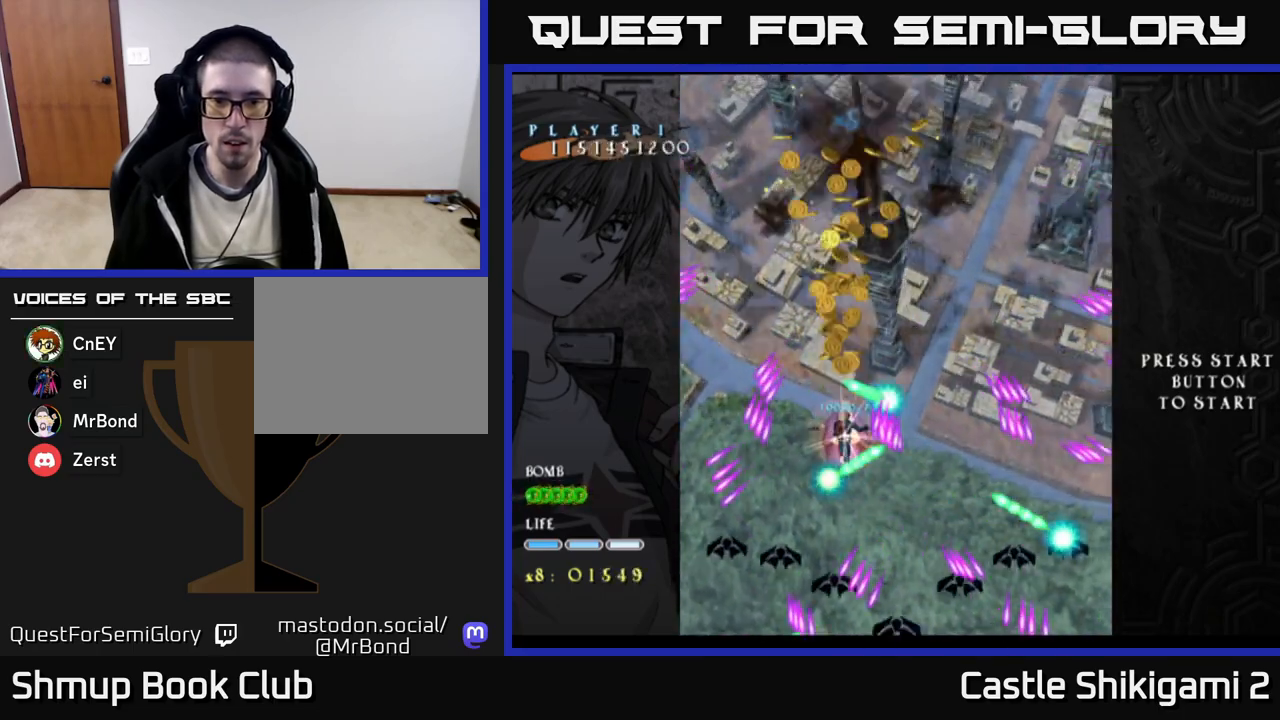
{"buttons": ["X"], "right_stick": "center", "events": [[33, "DPAD_DOWN", "down"], [150, "DPAD_DOWN", "up"]]}
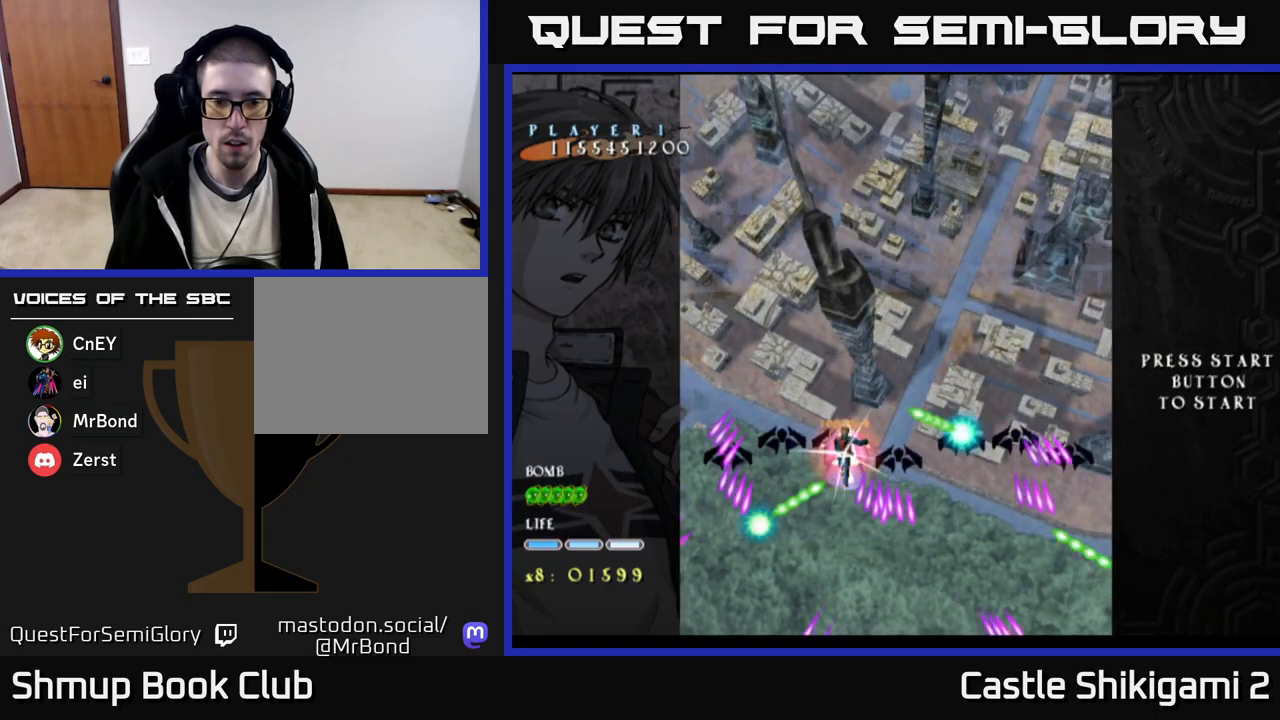
{"buttons": ["X", "DPAD_DOWN", "DPAD_RIGHT"], "right_stick": "center", "events": [[217, "DPAD_DOWN", "down"], [300, "DPAD_RIGHT", "down"], [400, "DPAD_DOWN", "up"], [483, "DPAD_DOWN", "down"]]}
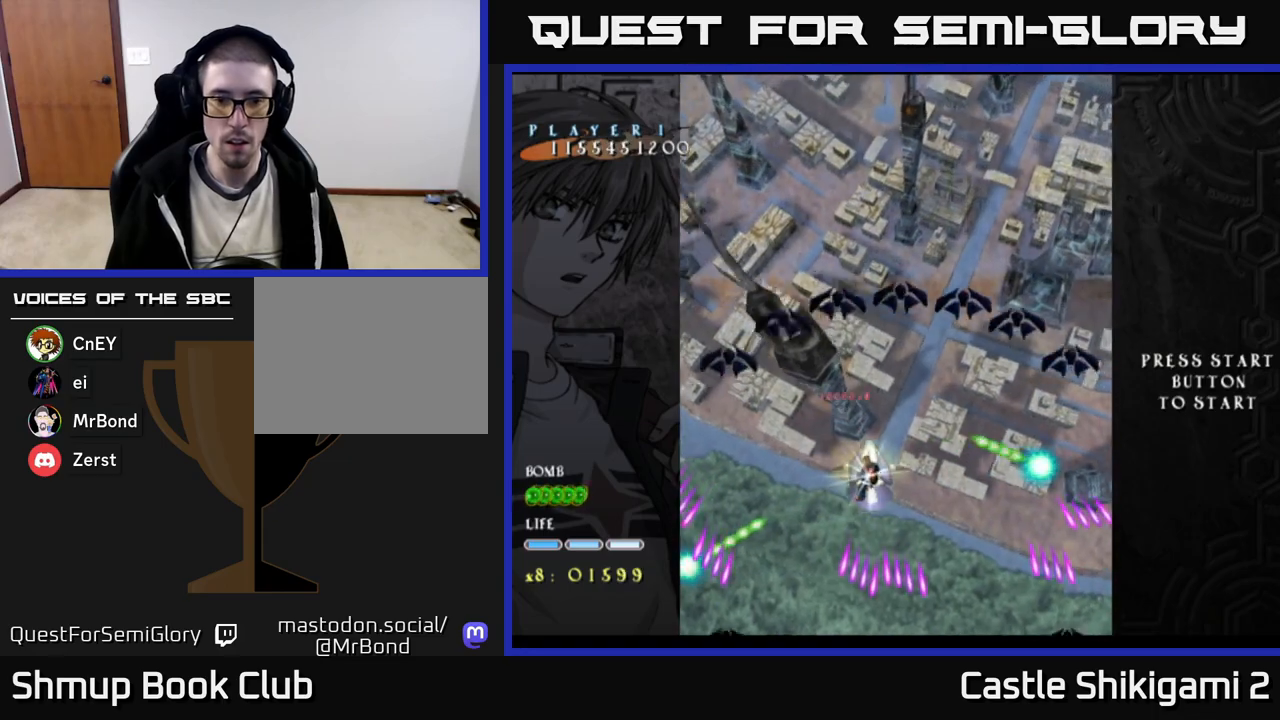
{"buttons": ["B", "X", "DPAD_DOWN"], "right_stick": "center", "events": [[417, "DPAD_RIGHT", "up"], [483, "B", "down"]]}
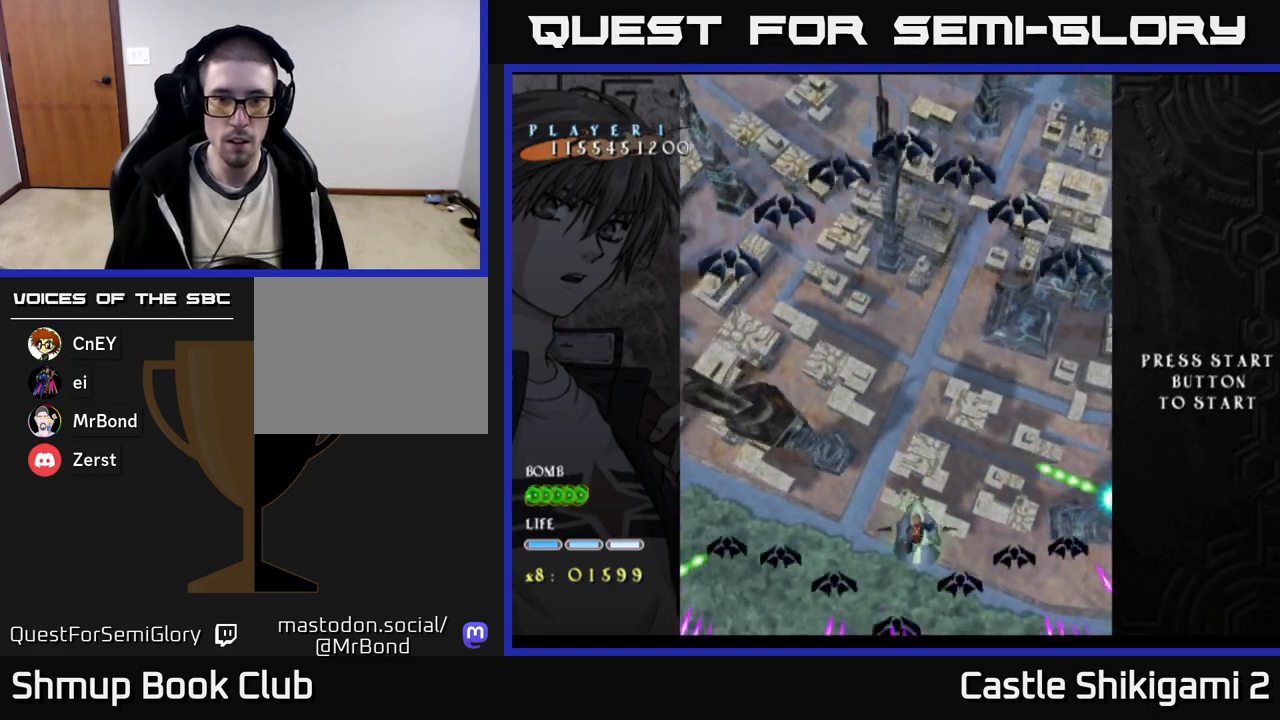
{"buttons": ["B", "DPAD_RIGHT"], "right_stick": "center", "events": [[33, "X", "up"], [250, "DPAD_DOWN", "up"], [317, "DPAD_RIGHT", "down"]]}
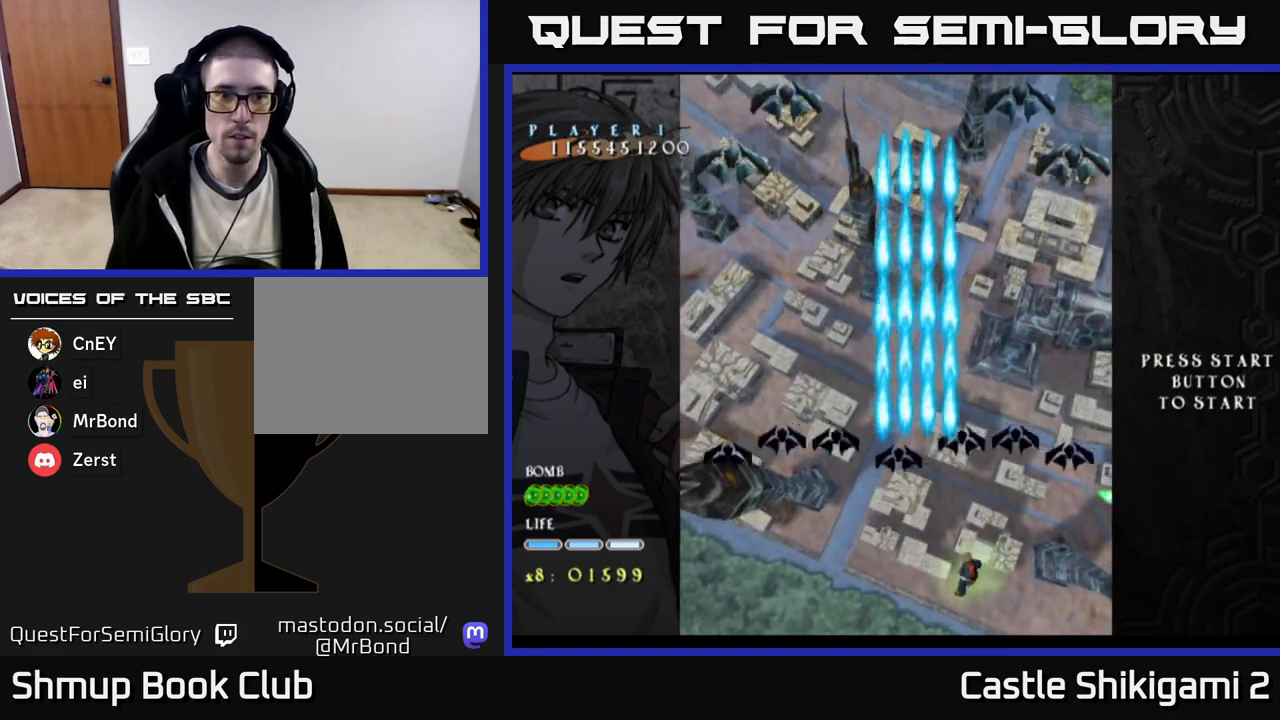
{"buttons": ["B", "DPAD_UP", "DPAD_LEFT"], "right_stick": "center", "events": [[200, "DPAD_UP", "down"], [217, "DPAD_RIGHT", "up"], [383, "DPAD_LEFT", "down"]]}
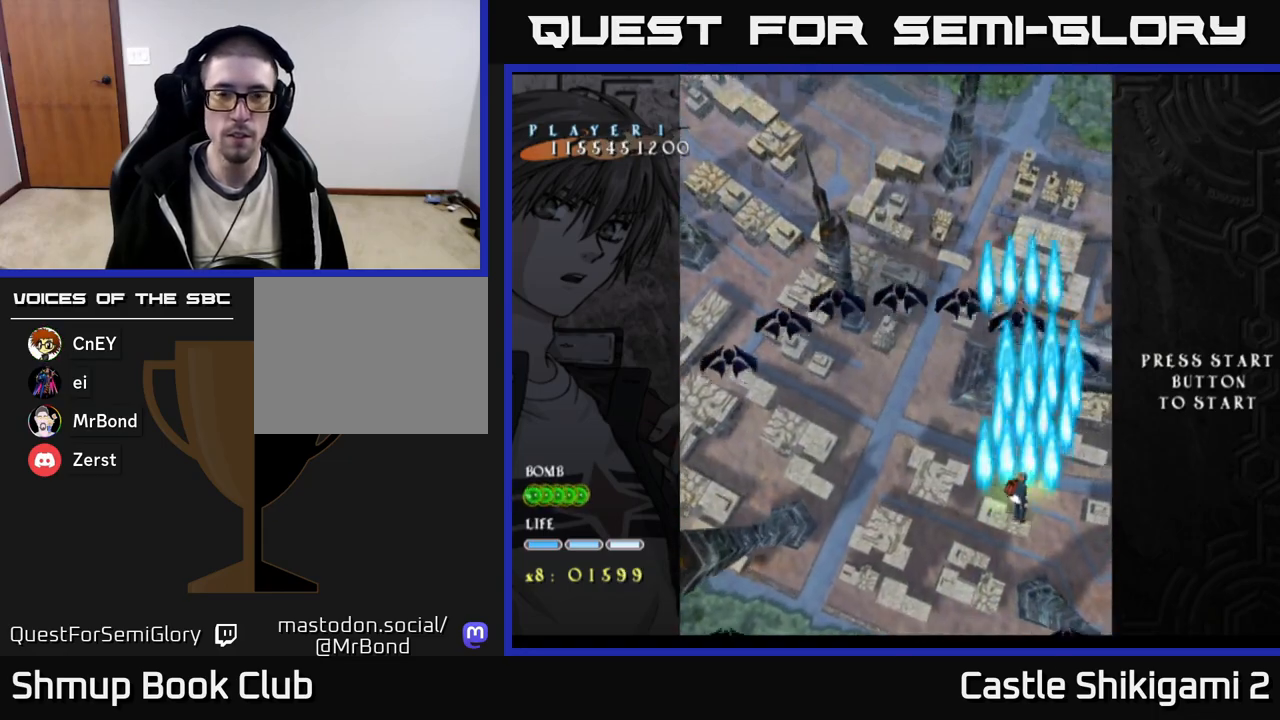
{"buttons": ["B", "DPAD_UP", "DPAD_LEFT"], "right_stick": "center", "events": [[167, "DPAD_UP", "up"], [433, "DPAD_UP", "down"]]}
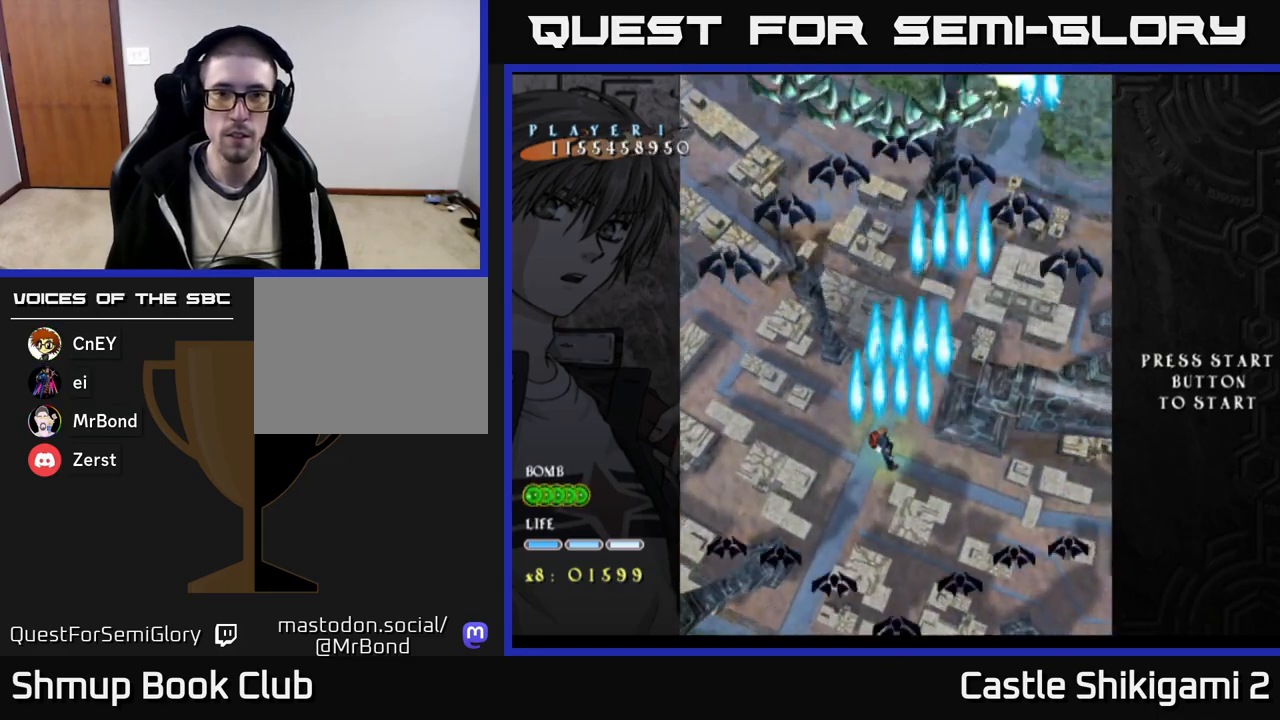
{"buttons": ["B", "DPAD_LEFT"], "right_stick": "center", "events": [[383, "DPAD_UP", "up"]]}
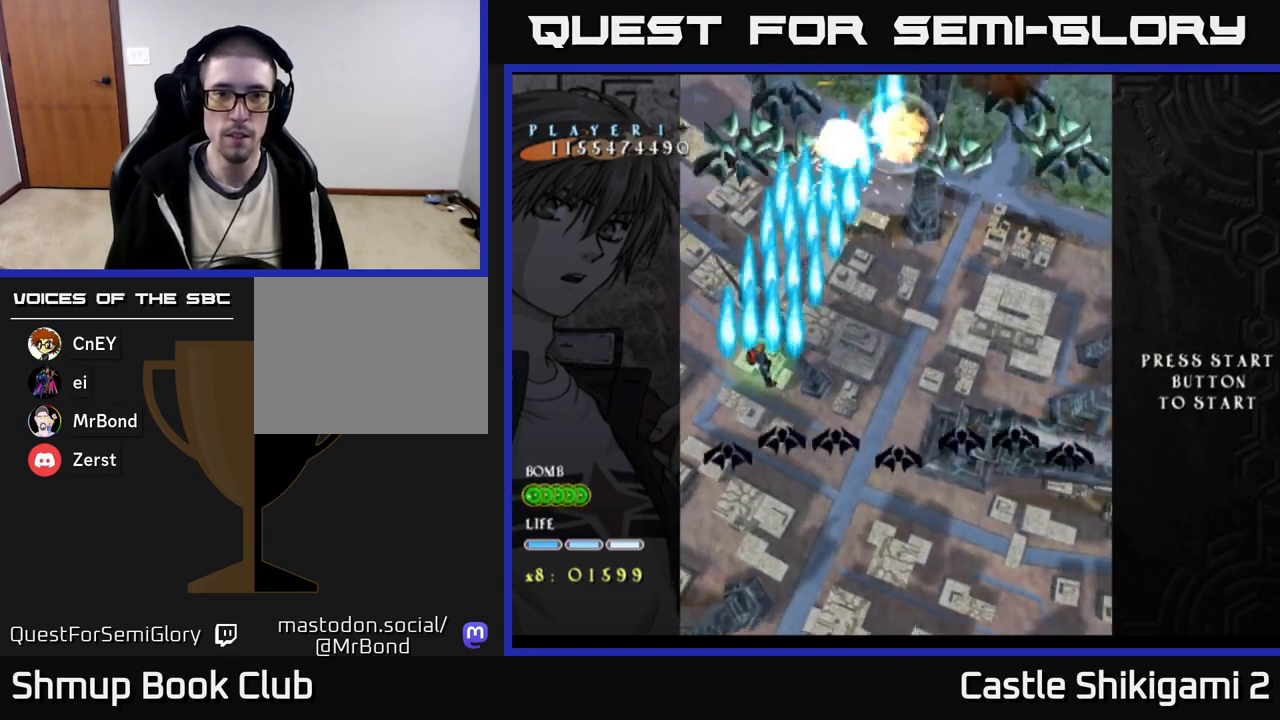
{"buttons": ["B", "DPAD_RIGHT"], "right_stick": "center", "events": [[133, "DPAD_LEFT", "up"], [150, "DPAD_RIGHT", "down"]]}
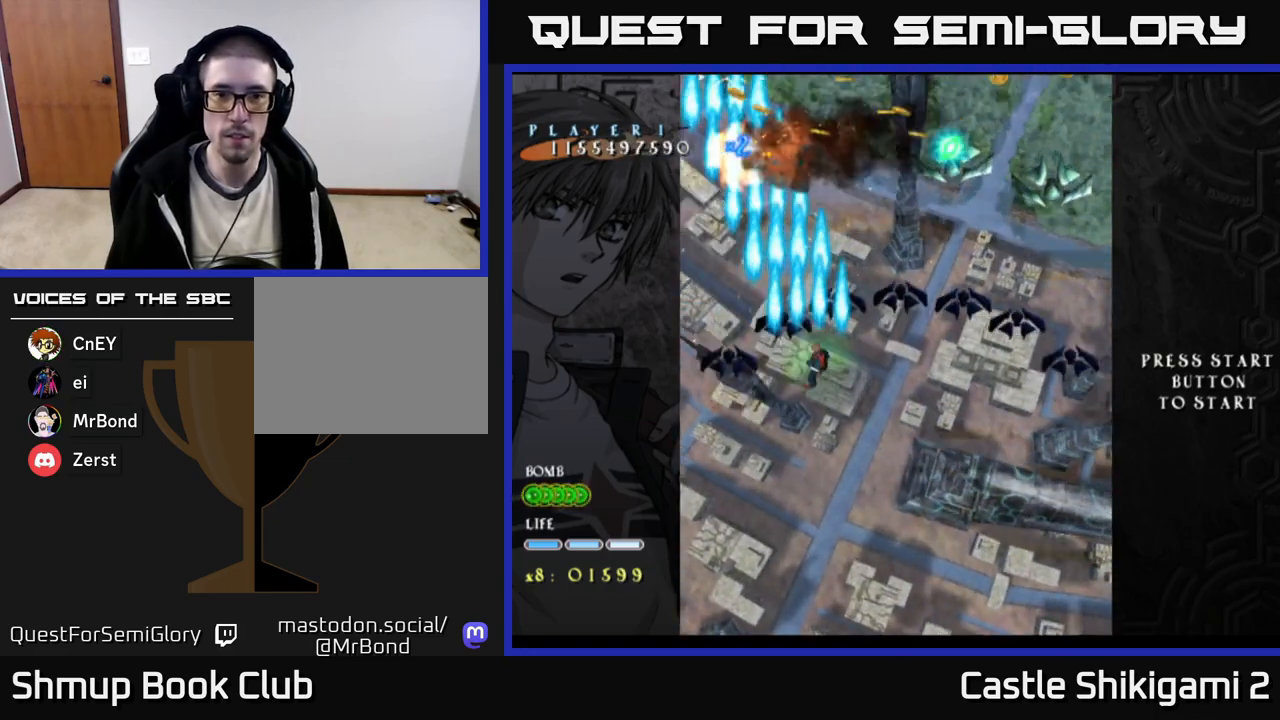
{"buttons": ["B", "DPAD_RIGHT"], "right_stick": "center", "events": []}
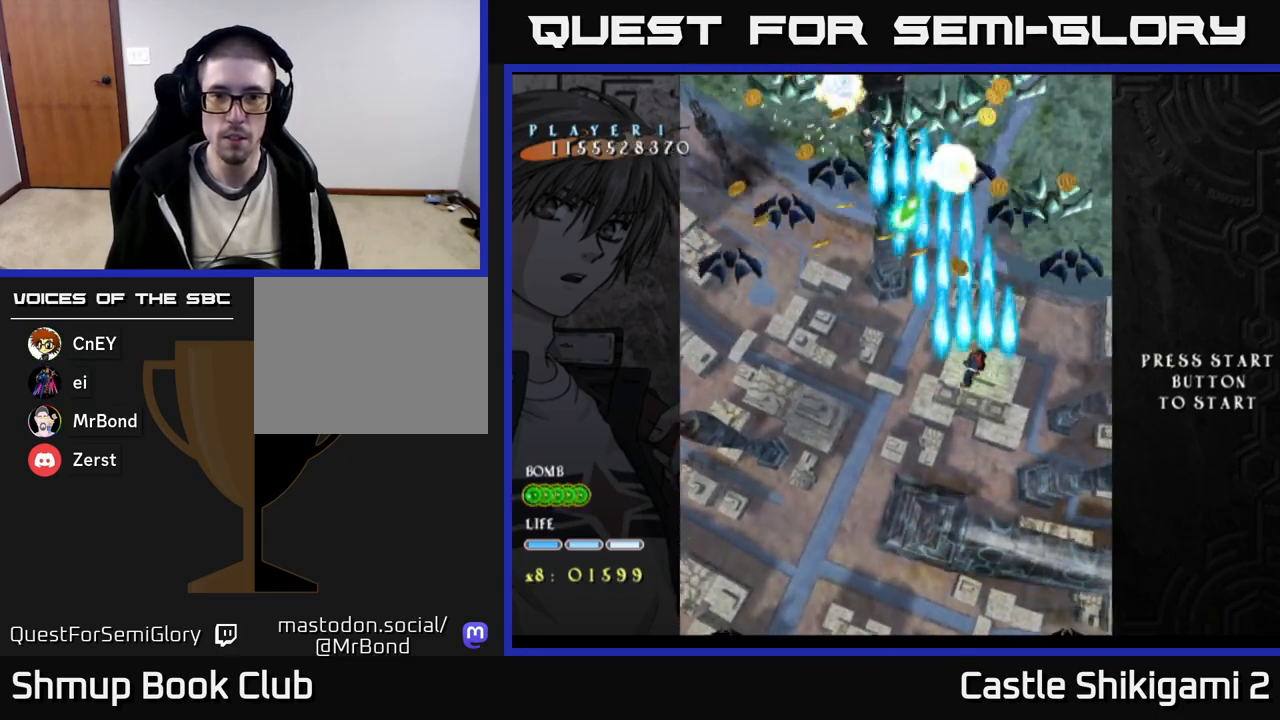
{"buttons": ["X", "DPAD_LEFT"], "right_stick": "center", "events": [[167, "DPAD_DOWN", "down"], [167, "DPAD_RIGHT", "up"], [200, "DPAD_LEFT", "down"], [233, "DPAD_DOWN", "up"], [283, "X", "down"], [300, "B", "up"]]}
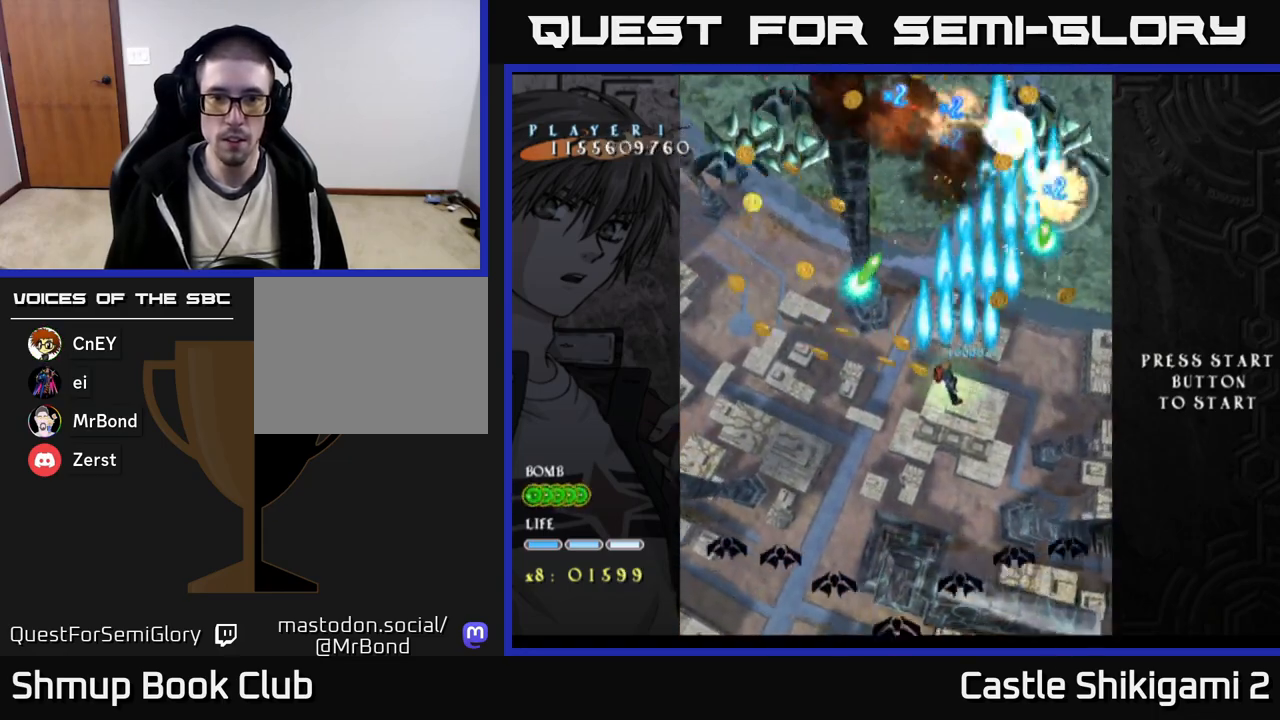
{"buttons": ["X", "DPAD_LEFT"], "right_stick": "center", "events": []}
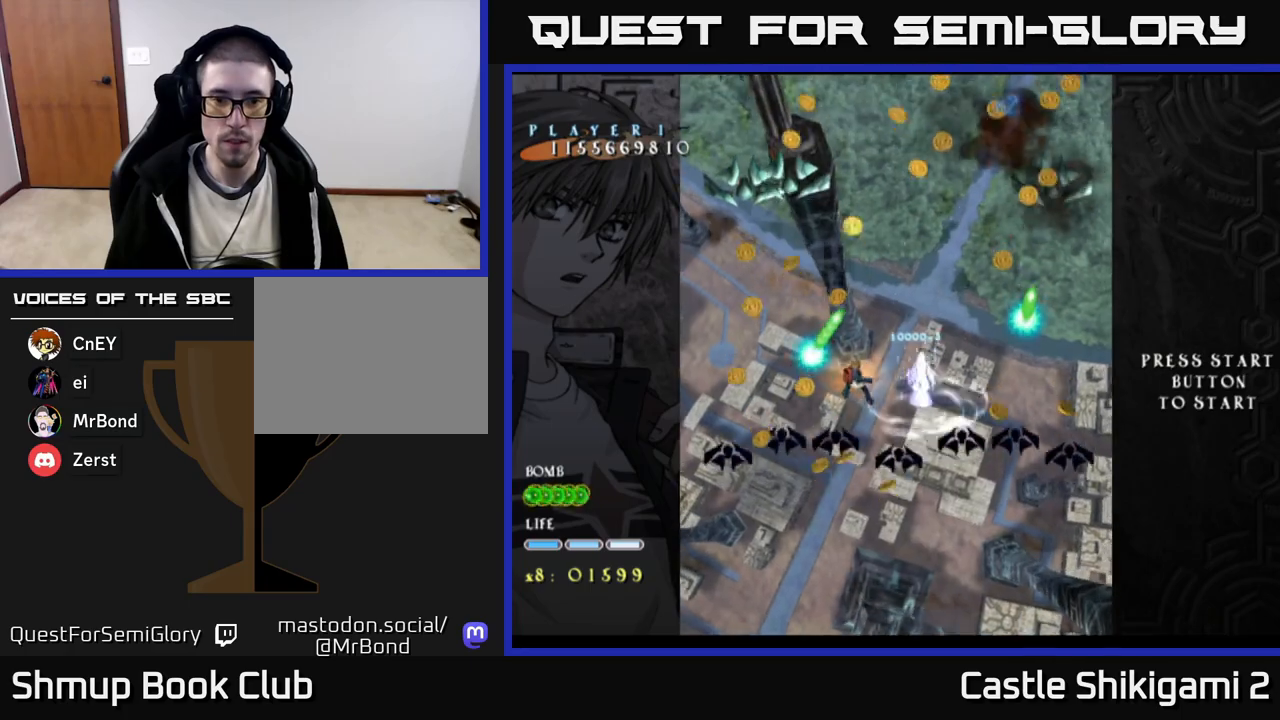
{"buttons": ["X", "DPAD_DOWN", "DPAD_LEFT"], "right_stick": "center", "events": [[200, "DPAD_DOWN", "down"], [283, "DPAD_LEFT", "up"], [483, "DPAD_LEFT", "down"]]}
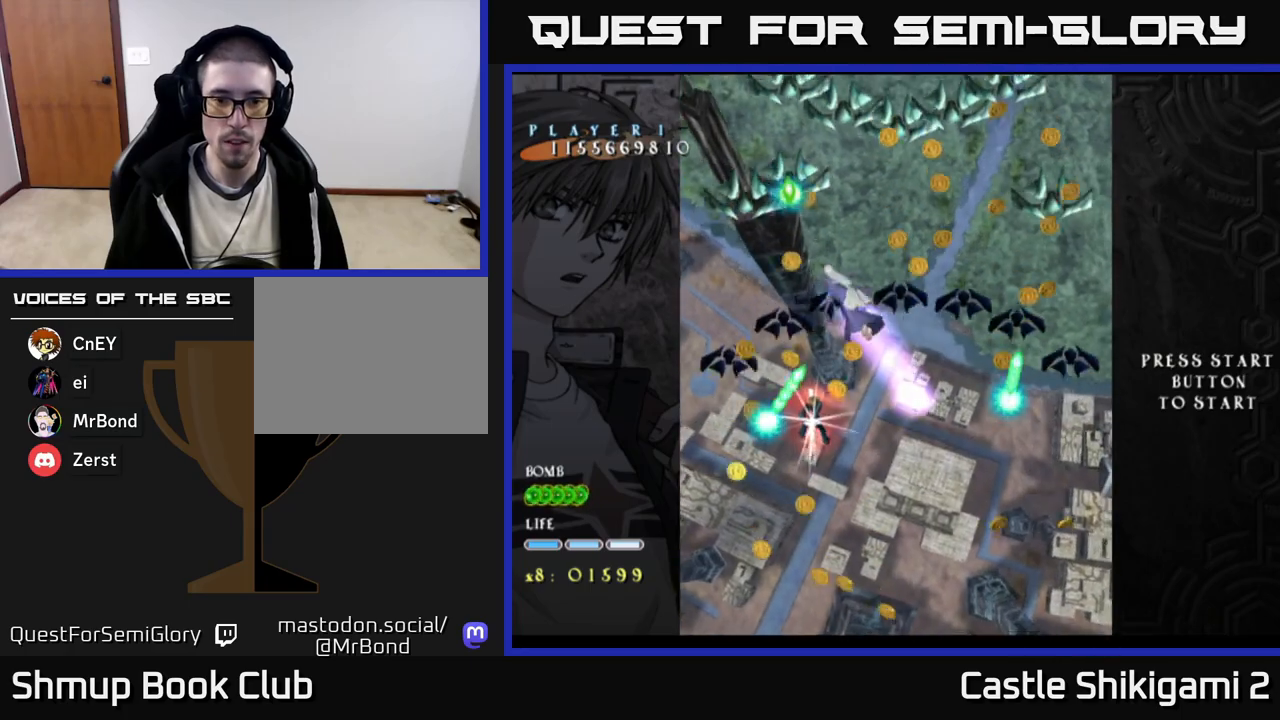
{"buttons": ["X", "DPAD_DOWN"], "right_stick": "center", "events": [[33, "DPAD_DOWN", "up"], [150, "DPAD_DOWN", "down"], [200, "DPAD_LEFT", "up"], [233, "DPAD_LEFT", "down"], [267, "DPAD_LEFT", "up"], [367, "DPAD_LEFT", "down"], [467, "DPAD_LEFT", "up"]]}
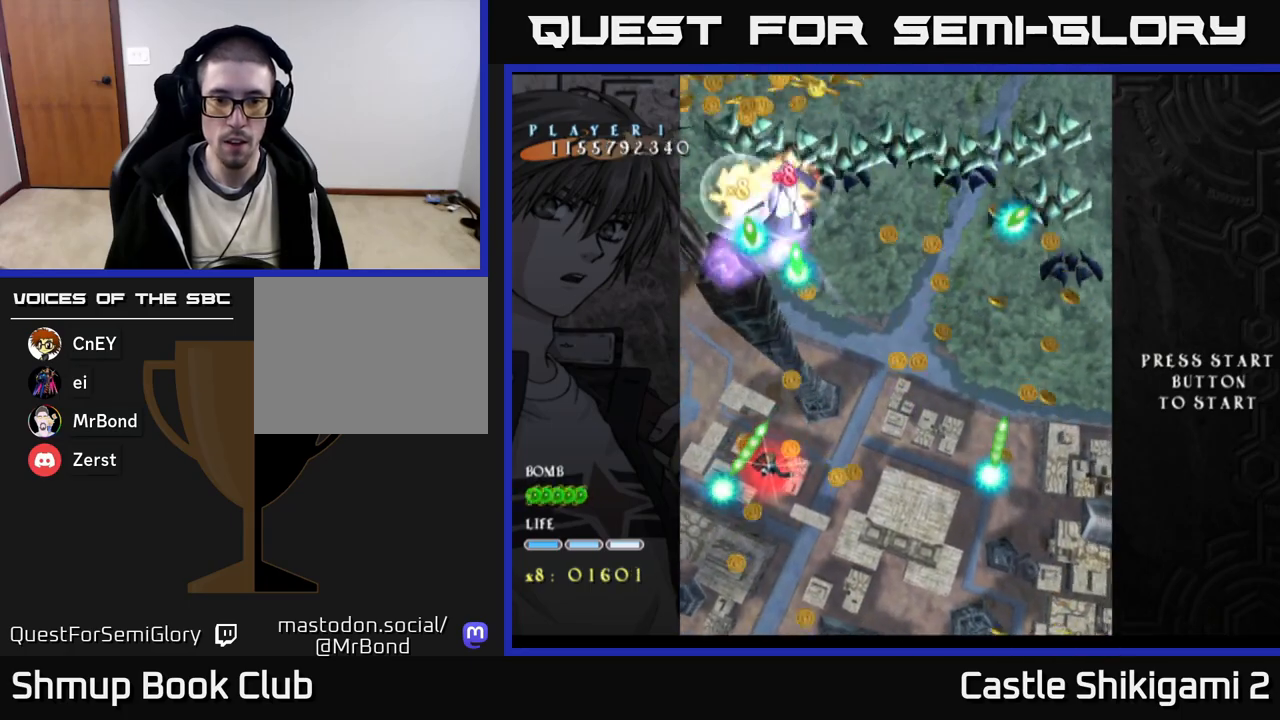
{"buttons": ["X", "DPAD_DOWN"], "right_stick": "center", "events": [[67, "DPAD_LEFT", "down"], [133, "DPAD_LEFT", "up"], [167, "DPAD_LEFT", "down"], [350, "DPAD_LEFT", "up"]]}
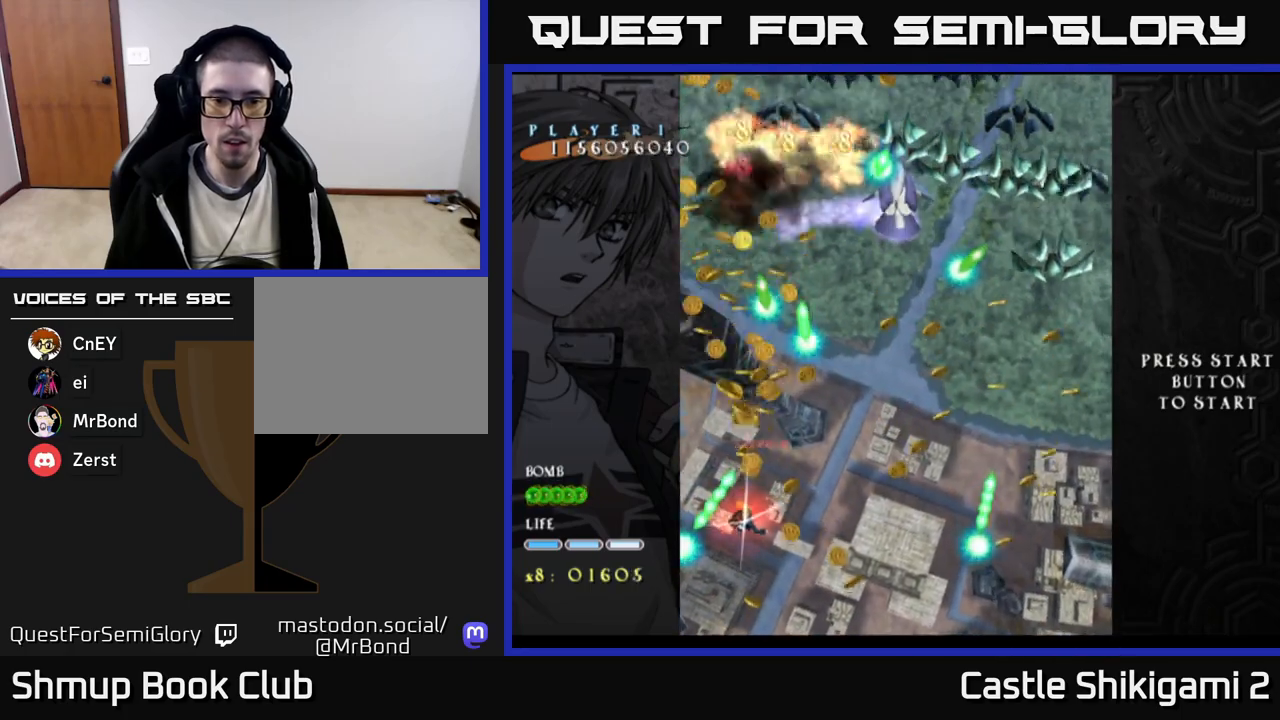
{"buttons": ["X", "DPAD_RIGHT"], "right_stick": "center", "events": [[33, "DPAD_LEFT", "down"], [50, "DPAD_DOWN", "up"], [67, "DPAD_DOWN", "down"], [167, "DPAD_DOWN", "up"], [300, "DPAD_DOWN", "down"], [333, "DPAD_LEFT", "up"], [383, "DPAD_DOWN", "up"], [383, "DPAD_RIGHT", "down"]]}
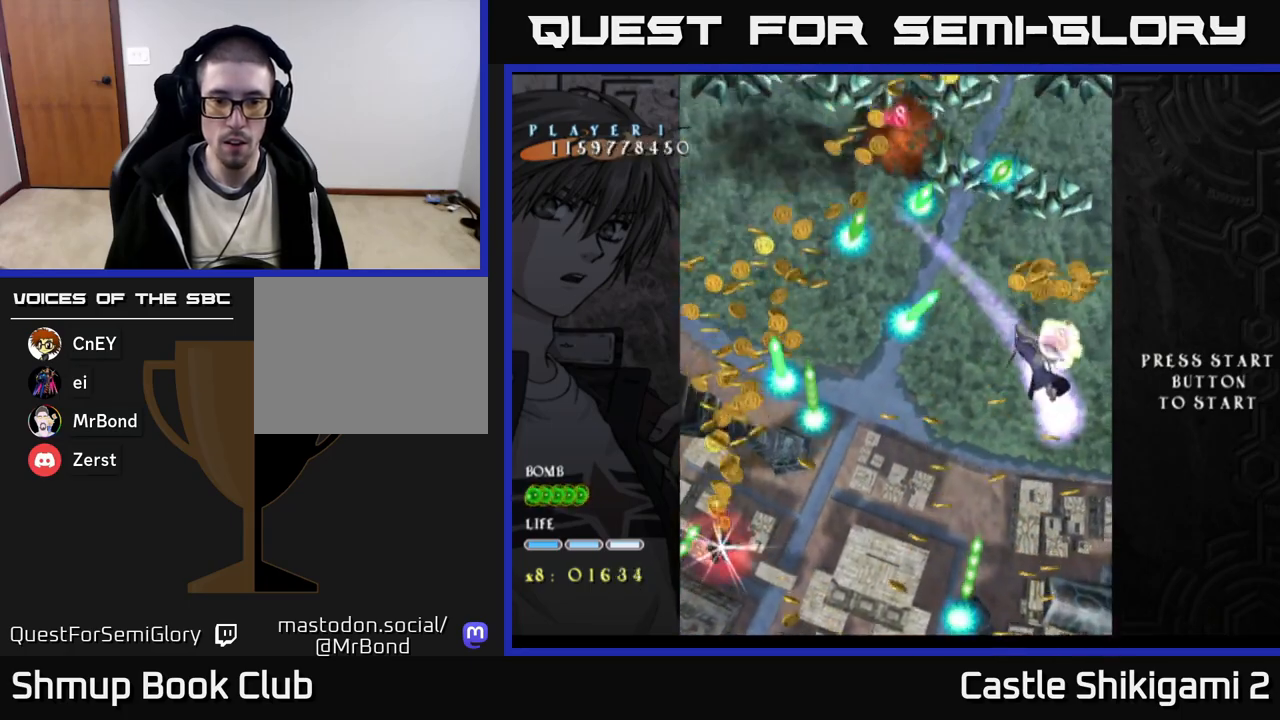
{"buttons": ["X", "DPAD_RIGHT"], "right_stick": "center", "events": [[100, "DPAD_UP", "down"], [333, "DPAD_UP", "up"]]}
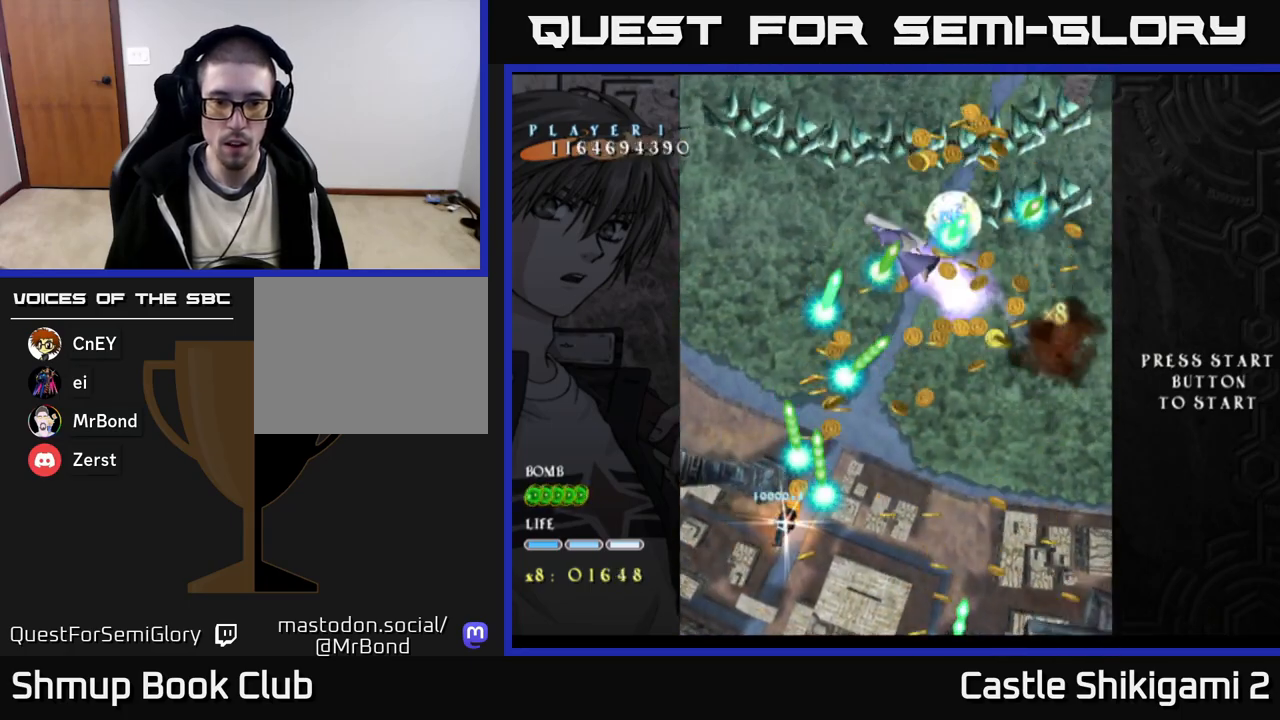
{"buttons": ["X"], "right_stick": "center", "events": [[50, "DPAD_RIGHT", "up"], [117, "DPAD_LEFT", "down"], [133, "DPAD_DOWN", "down"], [217, "DPAD_LEFT", "up"], [233, "DPAD_DOWN", "up"], [400, "DPAD_RIGHT", "down"], [467, "DPAD_RIGHT", "up"]]}
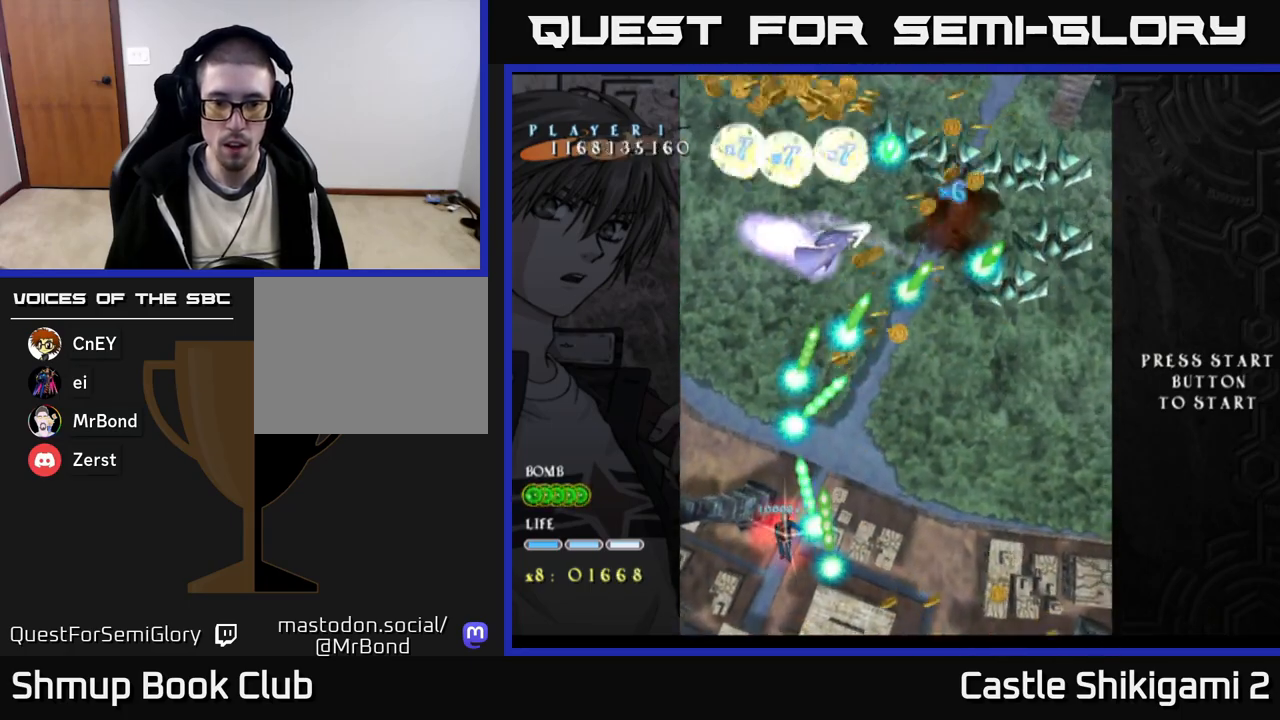
{"buttons": ["X", "DPAD_DOWN"], "right_stick": "center", "events": [[233, "DPAD_RIGHT", "down"], [317, "DPAD_RIGHT", "up"], [500, "DPAD_DOWN", "down"]]}
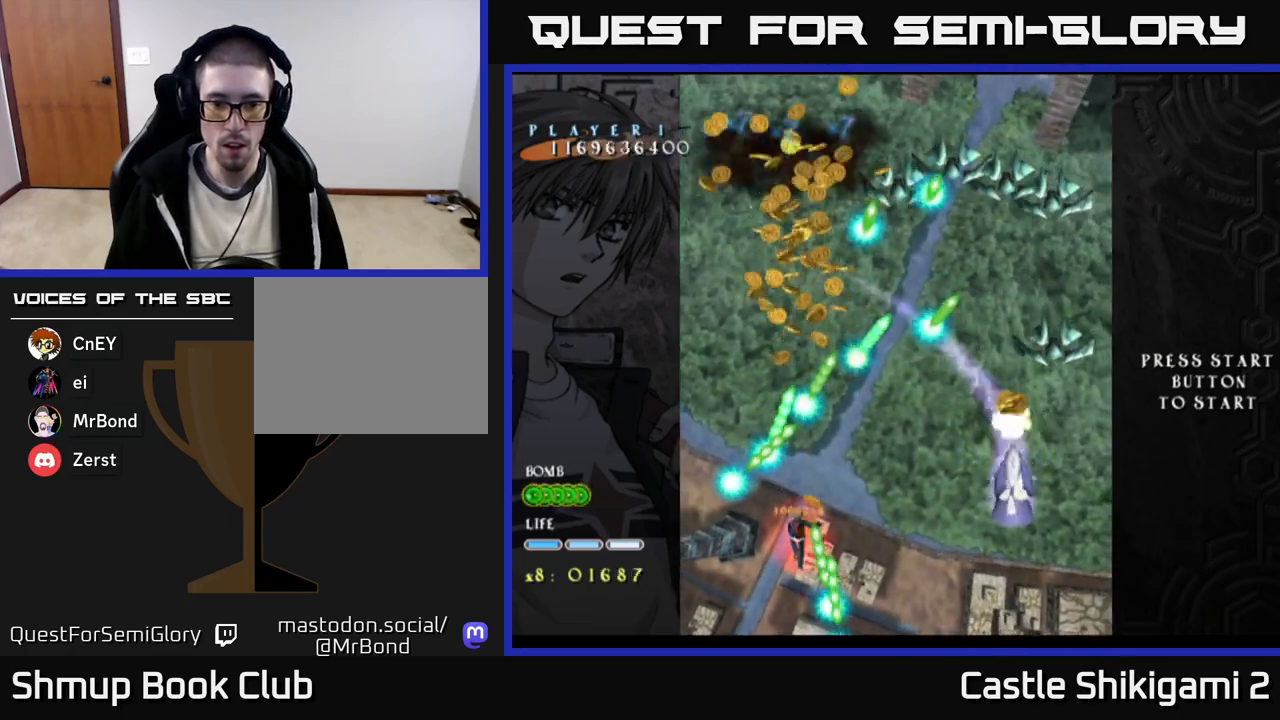
{"buttons": ["X", "DPAD_RIGHT"], "right_stick": "center", "events": [[150, "DPAD_RIGHT", "down"], [283, "DPAD_RIGHT", "up"], [317, "DPAD_DOWN", "up"], [417, "DPAD_UP", "down"], [433, "DPAD_RIGHT", "down"], [500, "DPAD_UP", "up"]]}
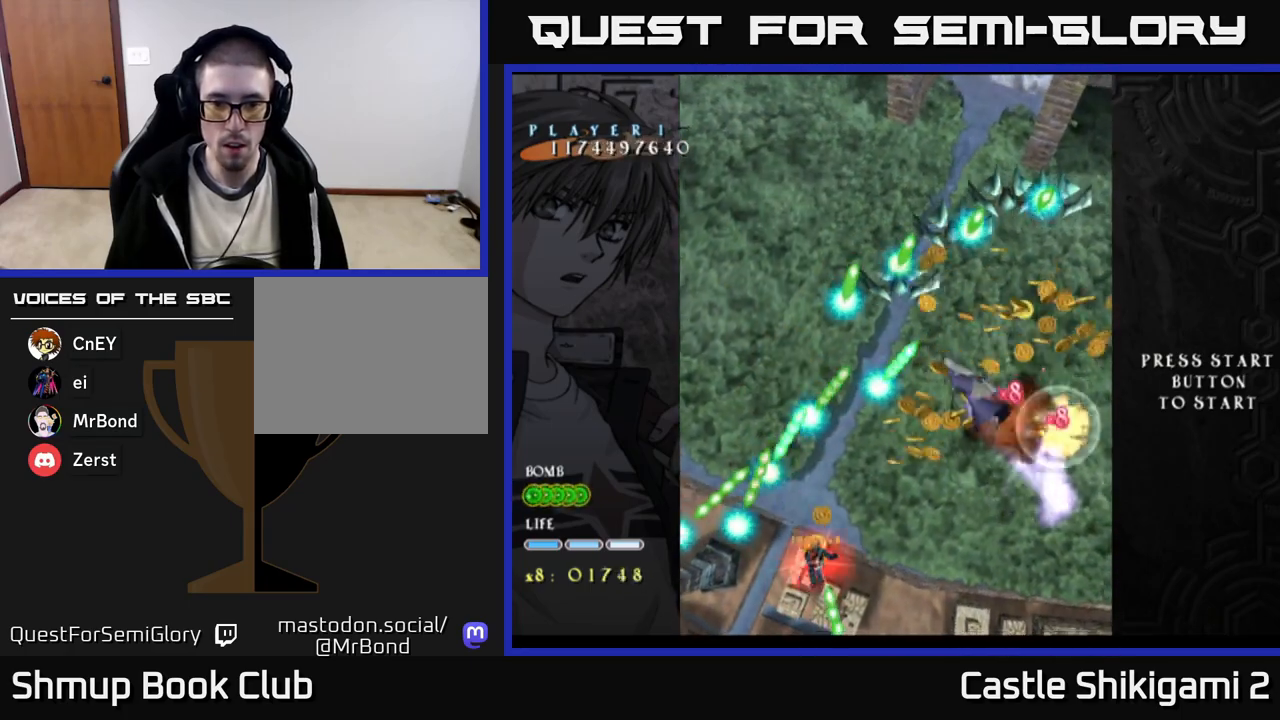
{"buttons": ["X", "DPAD_UP"], "right_stick": "center", "events": [[17, "DPAD_UP", "down"], [283, "DPAD_RIGHT", "up"]]}
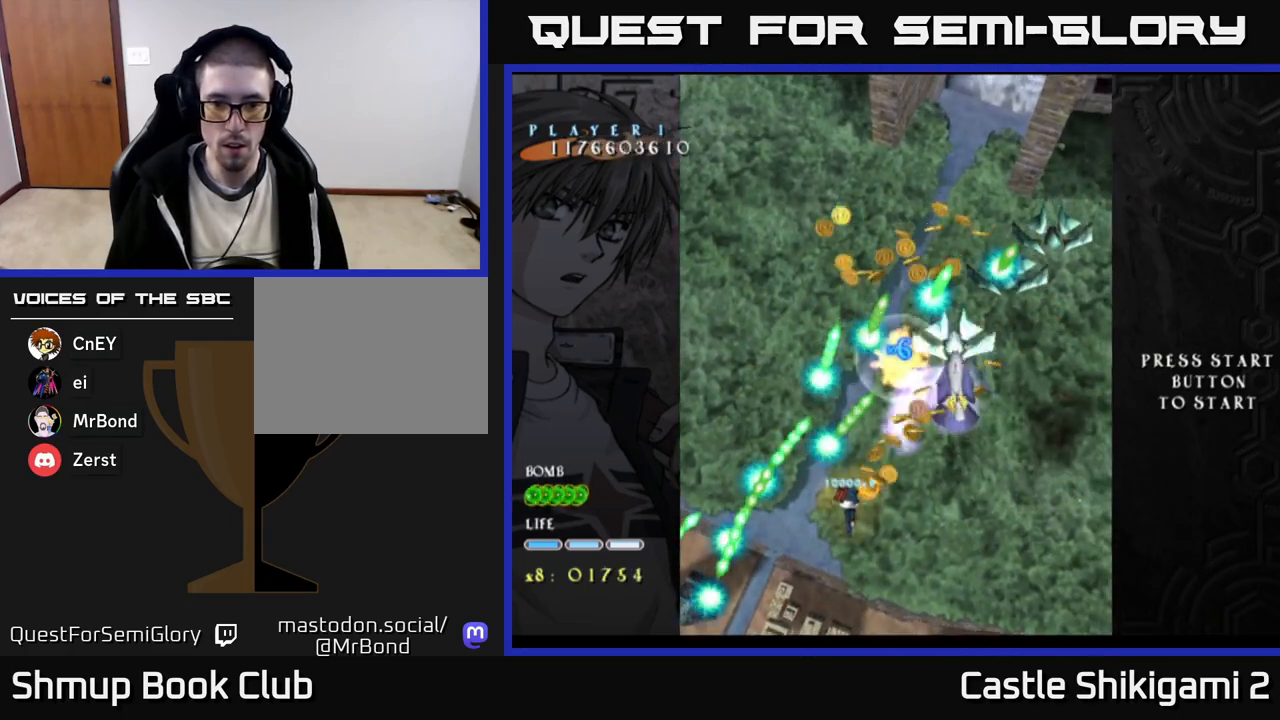
{"buttons": ["X"], "right_stick": "center", "events": [[167, "DPAD_UP", "up"], [383, "DPAD_LEFT", "down"], [433, "DPAD_LEFT", "up"]]}